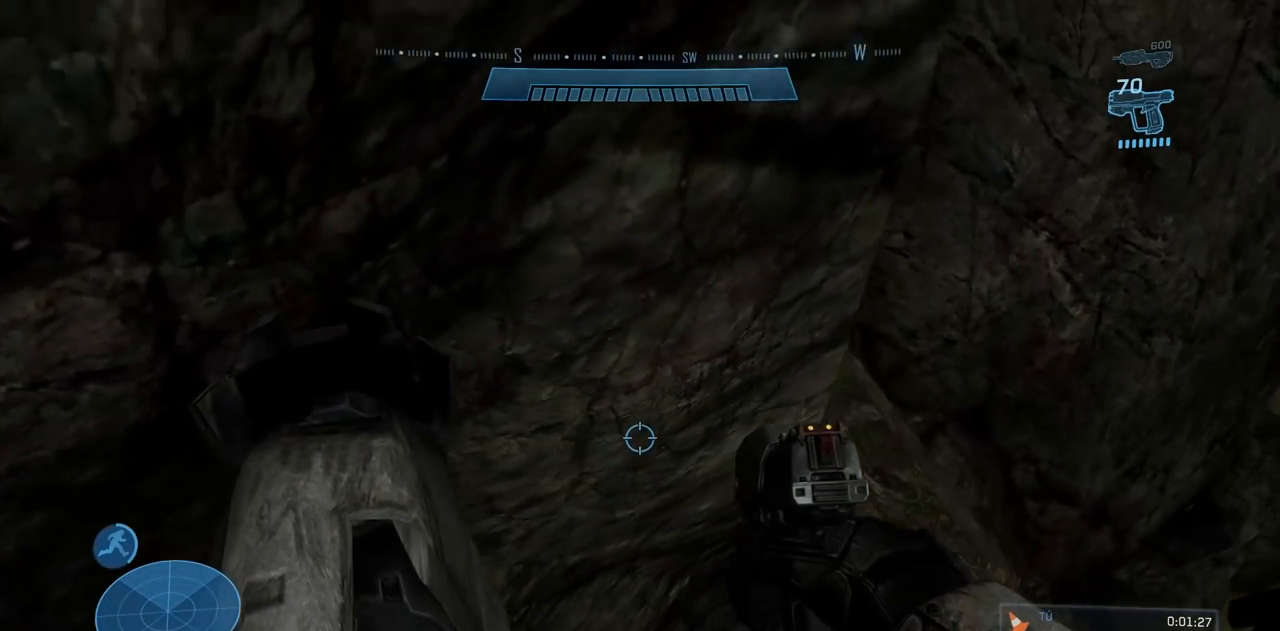
Gameplay with a controller (Xbox layout); each line is a JSON object with the inputs held at the frame after it. "events" lists button and stick changes between this image and that frame as [ms after this image, input, new state], when the widget could be followed in between. Not read: DPAD_DOWN DPAD_LEFT DPAD_RIGHT DPAD_UP L3 R3 X Y.
{"buttons": [], "left_stick": "up", "right_stick": "left", "events": []}
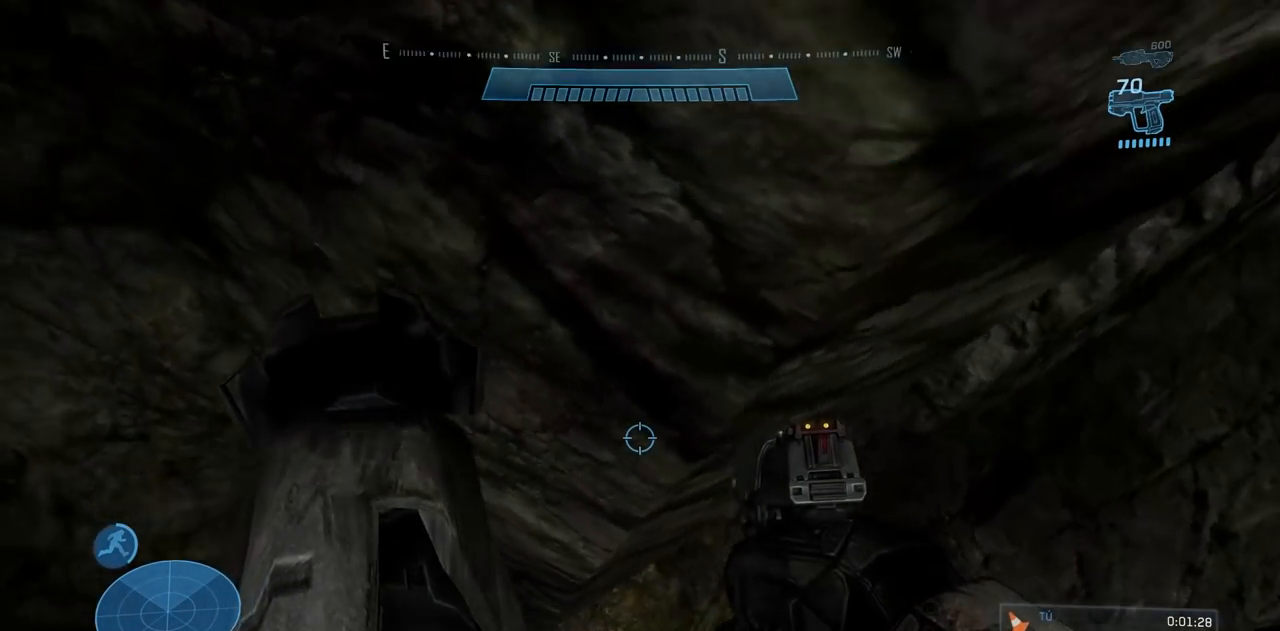
{"buttons": [], "left_stick": "up", "right_stick": "left", "events": [[133, "right_stick", "up-left"], [300, "right_stick", "left"]]}
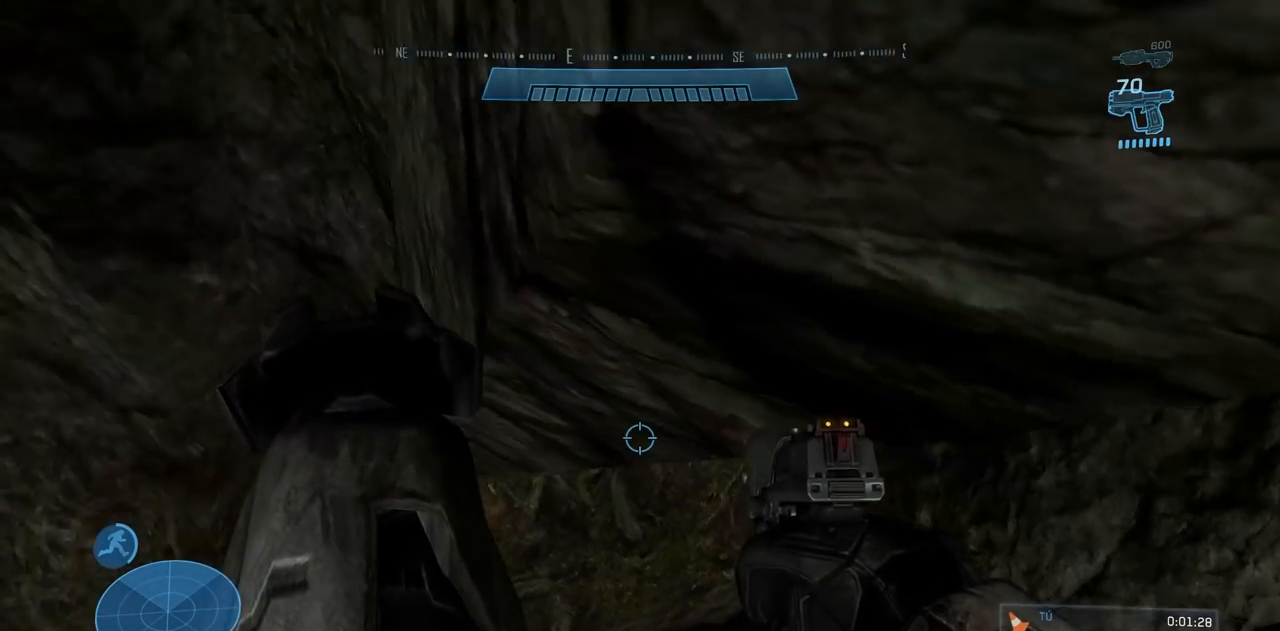
{"buttons": [], "left_stick": "up", "right_stick": "up", "events": [[101, "right_stick", "up-left"], [201, "right_stick", "up"]]}
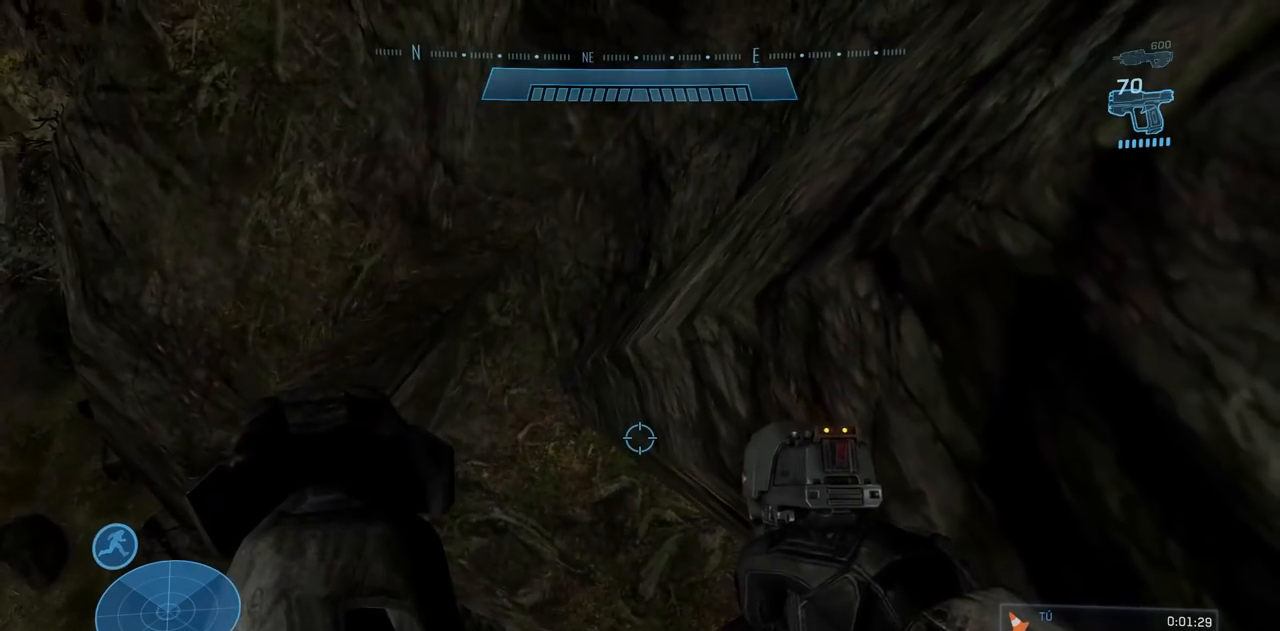
{"buttons": [], "left_stick": "up", "right_stick": "up-left", "events": [[317, "right_stick", "up-left"]]}